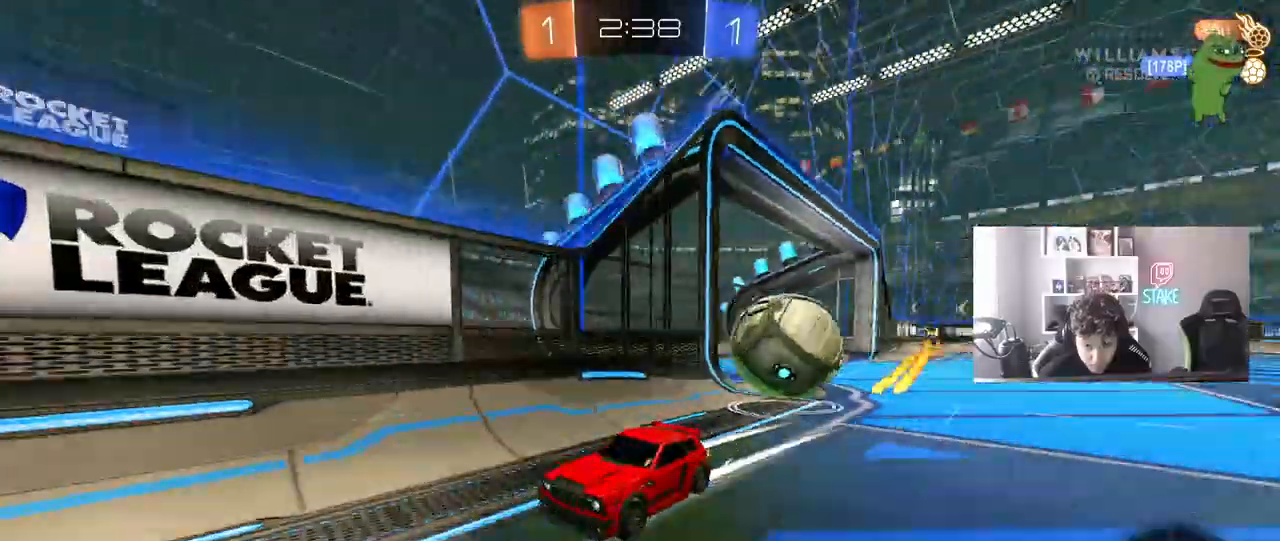
Gameplay with keyboard and mouse; each line is a JSON object with the keys and mouse buttons held at the frame after it. "events" lists presses ("down") and releases ("up") of "1", "2", "3", "4", "5", "a", "alt", "c", "caps_lock", "ctrl", "d", "e", "f", "g", "q", "r", "s", "shift", "space", "t", "tab", "v", "w", "x", "z", "mouse_left", "mouse_wheel" and "mouse_right" between this image and that frame as [ms after this image, input, new state], when the widget could be followed in between. "mouse_left", "mouse_wheel", "mouse_right" = the "left", "wheel", "right" buttons of the "mouse" list. No other keys are recorded. "wheel" means that the mouse wheel is clicked or scrolled. "mouse_move" is the direction in which the mouse moves at that frame (one of eight, or "still"), when it could be read.
{"keys": ["space", "w"], "mouse": ["left"], "mouse_move": "still", "events": [[33, "shift", "up"], [217, "mouse_left", "down"], [350, "a", "up"], [400, "d", "down"], [400, "space", "down"], [450, "d", "up"]]}
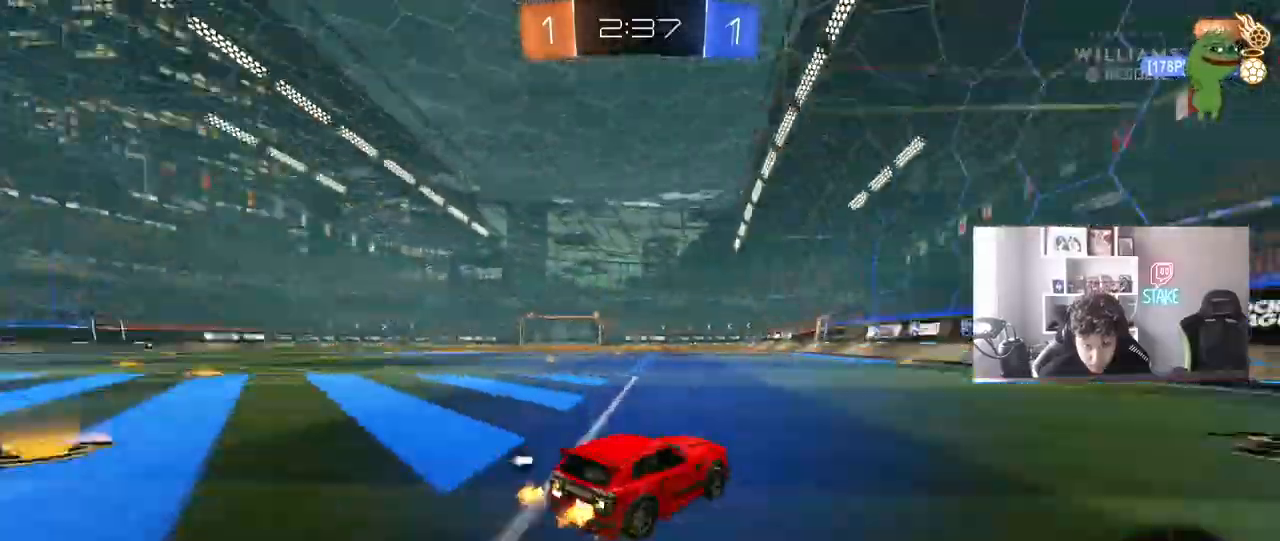
{"keys": ["a", "w"], "mouse": ["left"], "mouse_move": "still", "events": [[83, "space", "up"], [183, "a", "down"]]}
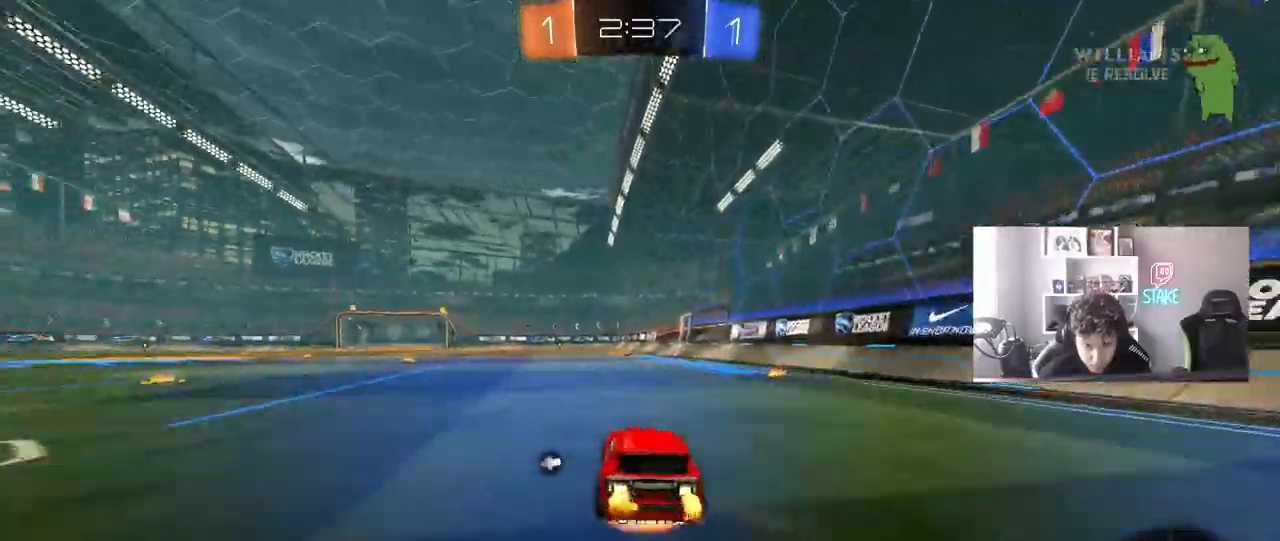
{"keys": ["w"], "mouse": [], "mouse_move": "still", "events": [[17, "a", "up"], [17, "mouse_right", "down"], [100, "mouse_right", "up"], [150, "mouse_right", "down"], [150, "space", "down"], [250, "mouse_left", "up"], [300, "mouse_right", "up"], [333, "space", "up"]]}
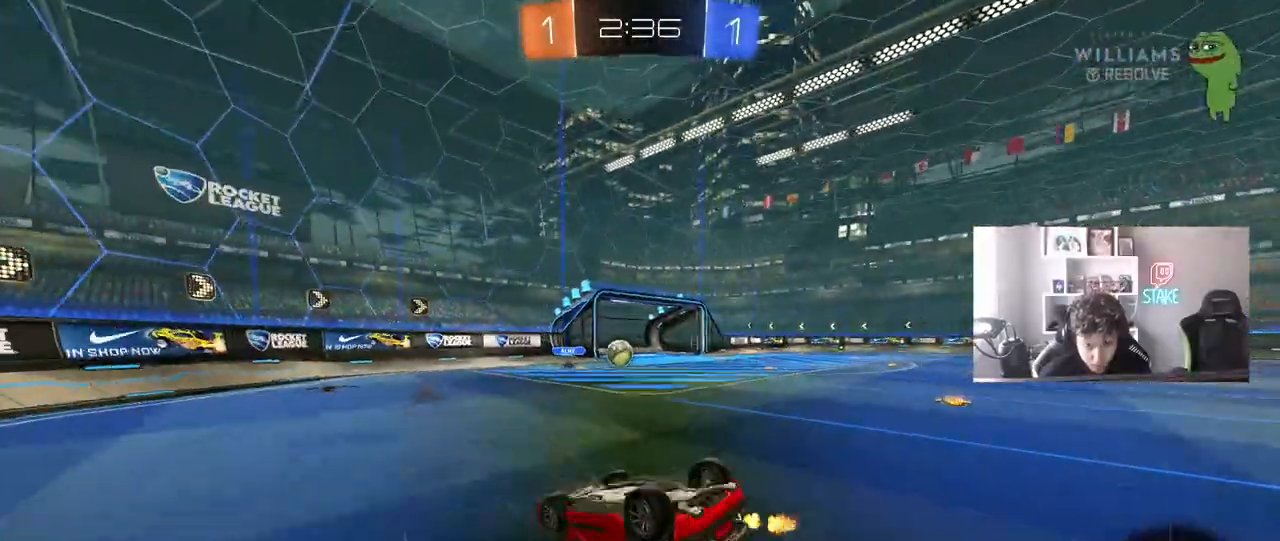
{"keys": [], "mouse": [], "mouse_move": "still", "events": [[217, "space", "down"], [217, "w", "up"], [350, "d", "down"], [400, "space", "up"], [450, "d", "up"]]}
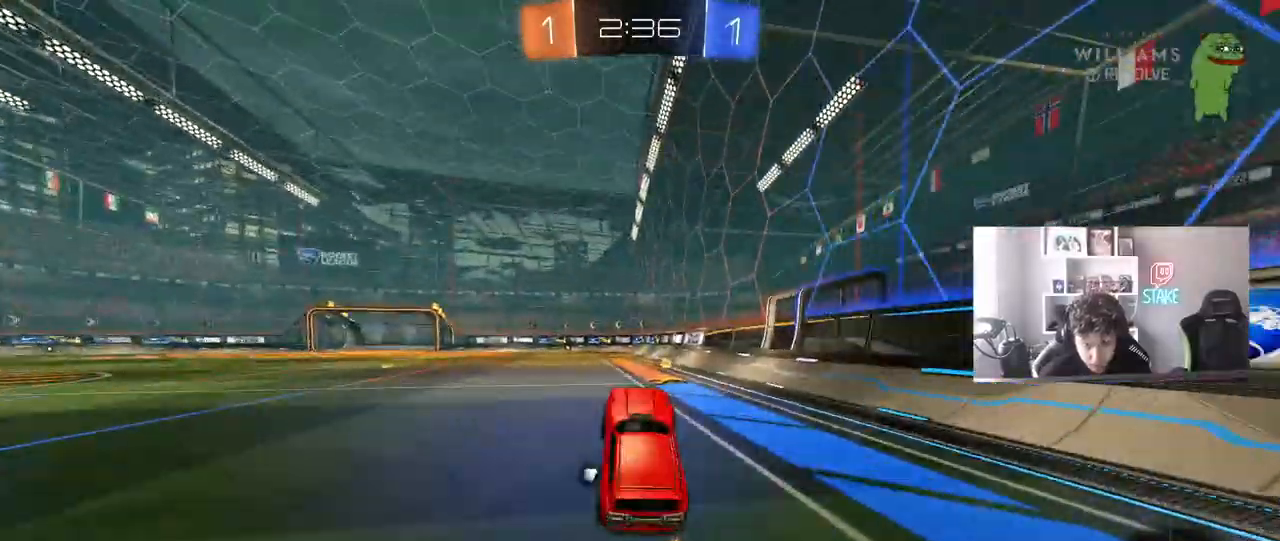
{"keys": ["a", "space", "w"], "mouse": ["left"], "mouse_move": "up-right", "events": [[233, "w", "down"], [317, "mouse_left", "down"], [317, "space", "down"], [350, "a", "down"]]}
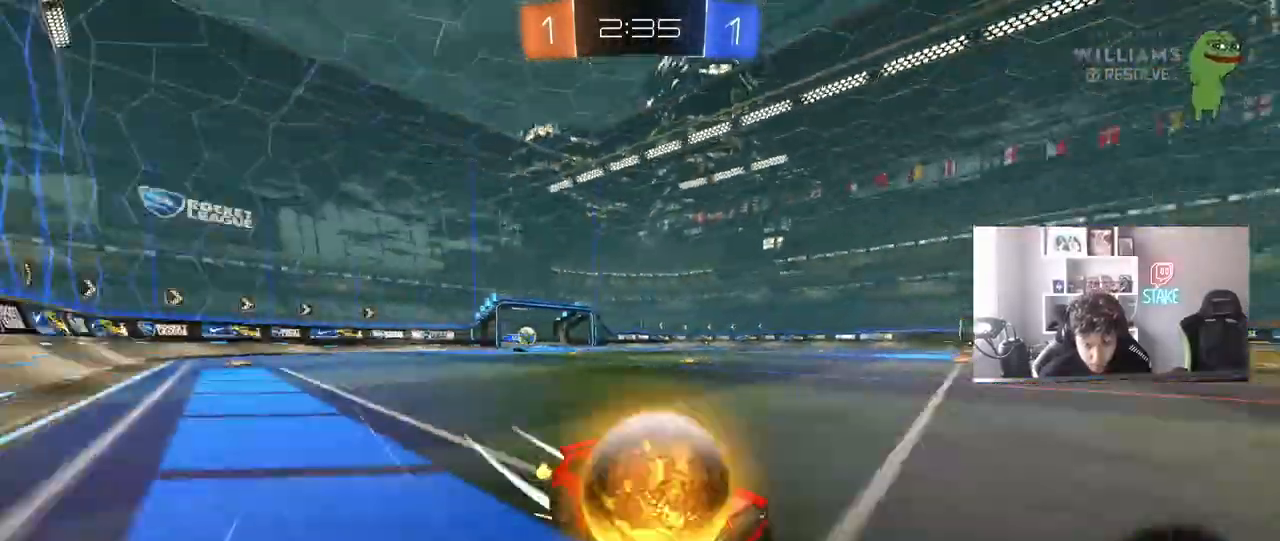
{"keys": ["a", "w"], "mouse": [], "mouse_move": "still", "events": [[17, "space", "up"], [150, "mouse_left", "up"]]}
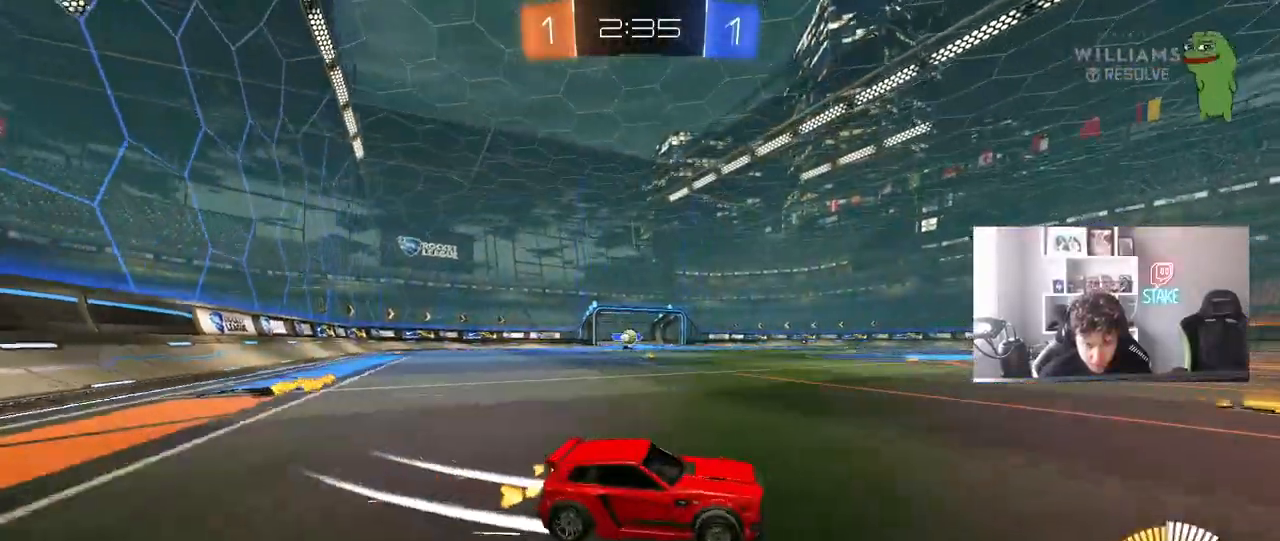
{"keys": ["a"], "mouse": [], "mouse_move": "still", "events": [[167, "a", "up"], [267, "a", "down"], [317, "w", "up"]]}
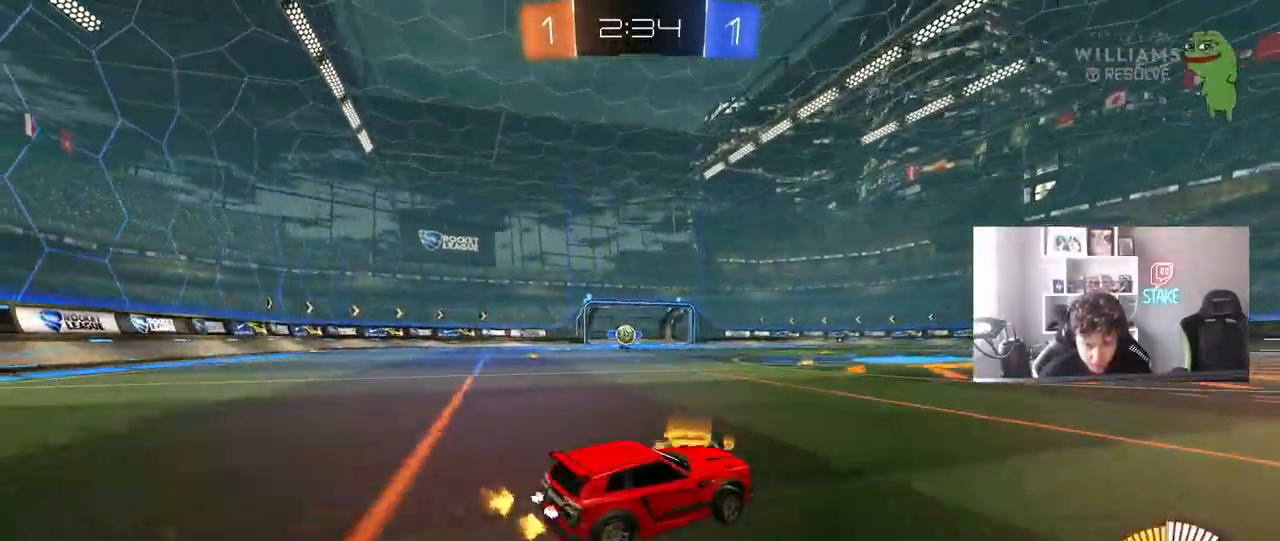
{"keys": ["d", "shift", "w"], "mouse": [], "mouse_move": "up-right", "events": [[133, "mouse_left", "down"], [133, "w", "down"], [367, "a", "up"], [417, "d", "down"], [417, "mouse_left", "up"], [467, "shift", "down"]]}
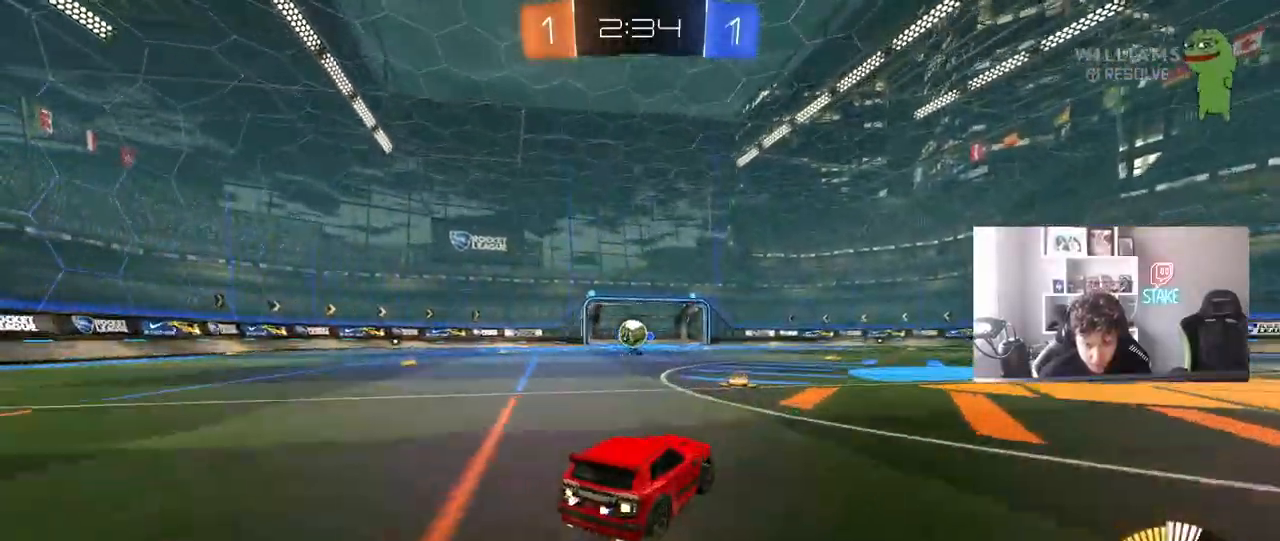
{"keys": ["w"], "mouse": ["left"], "mouse_move": "down-left", "events": [[100, "shift", "up"], [250, "d", "up"], [300, "mouse_left", "down"]]}
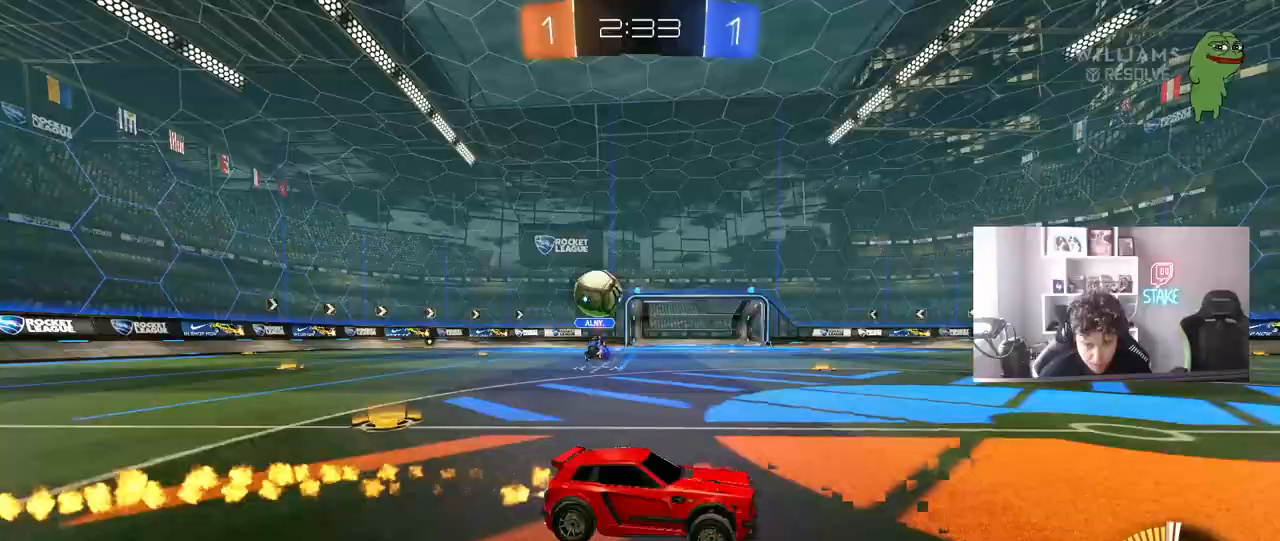
{"keys": ["d", "w"], "mouse": [], "mouse_move": "still", "events": [[33, "d", "down"], [67, "mouse_left", "up"], [350, "d", "up"], [500, "d", "down"]]}
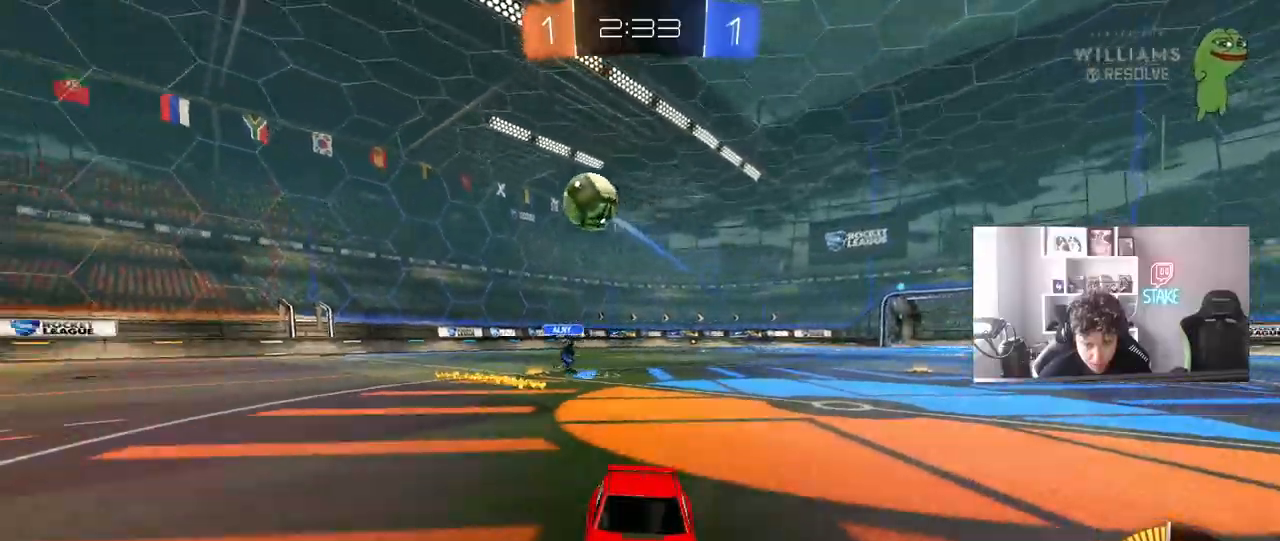
{"keys": ["d", "w"], "mouse": [], "mouse_move": "still", "events": [[233, "d", "up"], [317, "d", "down"]]}
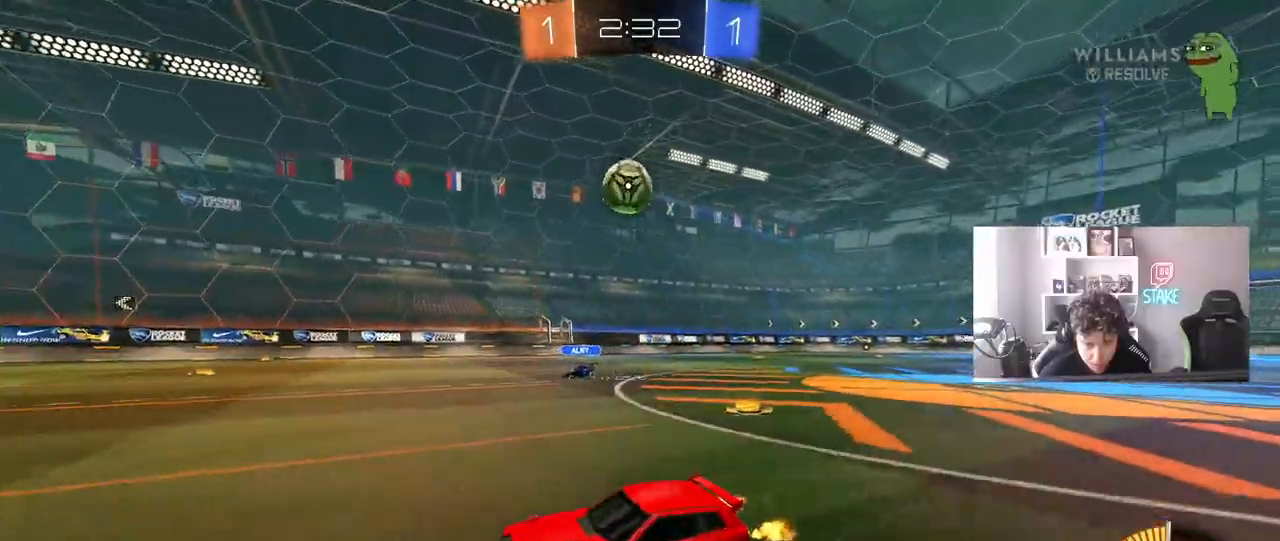
{"keys": ["a", "s"], "mouse": ["left", "right"], "mouse_move": "down-left", "events": [[300, "w", "up"], [333, "mouse_left", "down"], [383, "mouse_right", "down"], [433, "a", "down"], [433, "s", "down"], [483, "d", "up"]]}
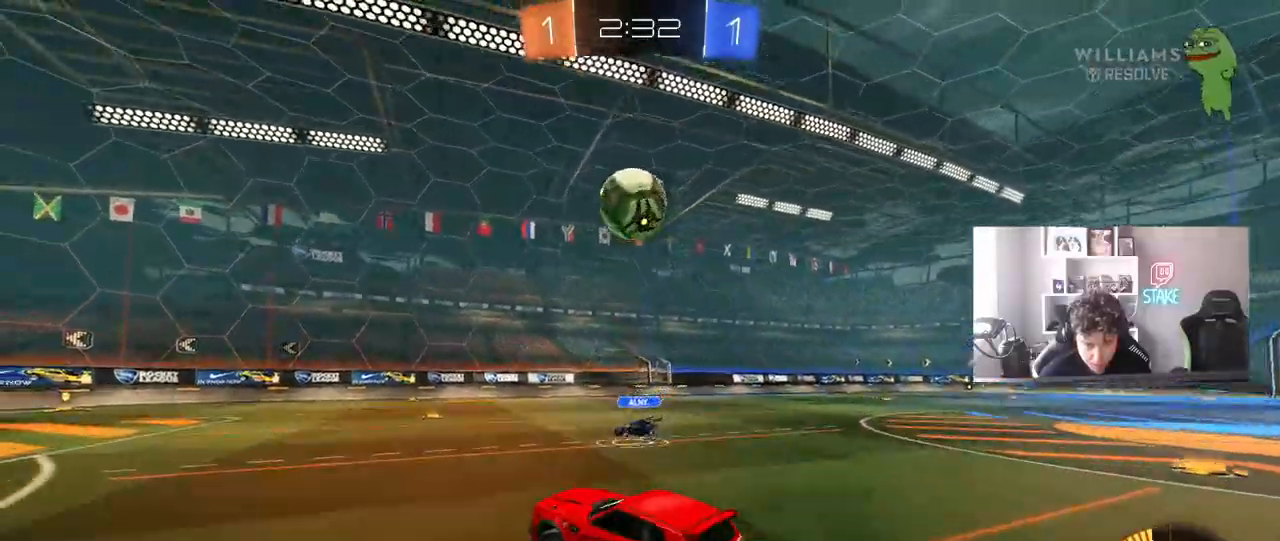
{"keys": ["a", "w"], "mouse": [], "mouse_move": "still", "events": [[33, "a", "up"], [33, "mouse_right", "up"], [33, "s", "up"], [117, "mouse_right", "down"], [167, "mouse_left", "up"], [167, "mouse_right", "up"], [400, "a", "down"], [400, "w", "down"]]}
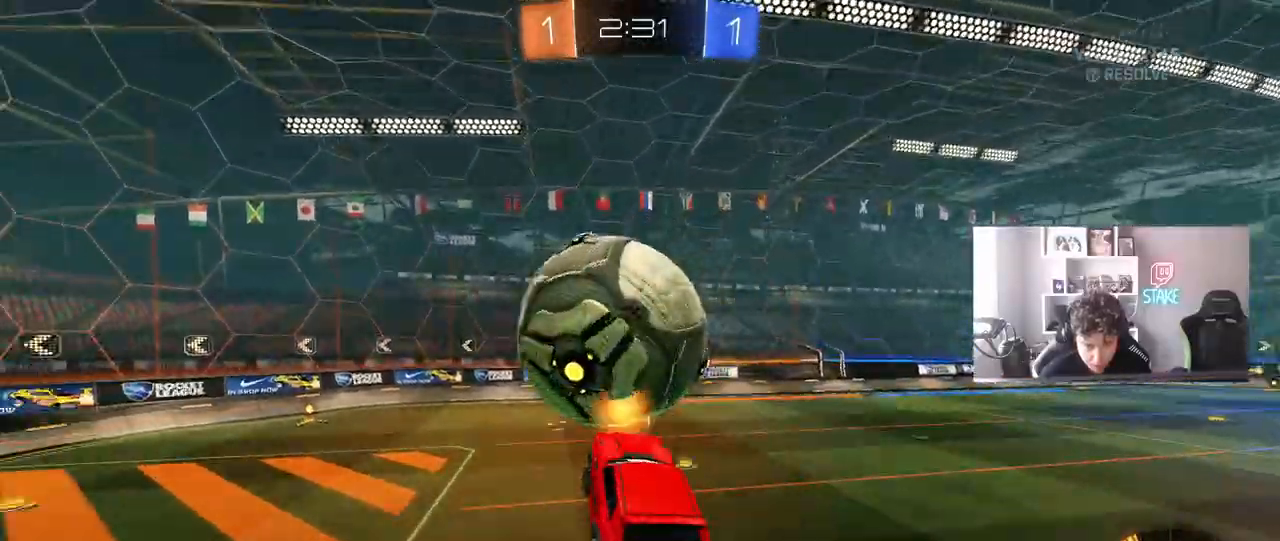
{"keys": ["a", "s"], "mouse": [], "mouse_move": "still", "events": [[50, "a", "up"], [83, "d", "down"], [283, "d", "up"], [283, "w", "up"], [417, "a", "down"], [417, "s", "down"]]}
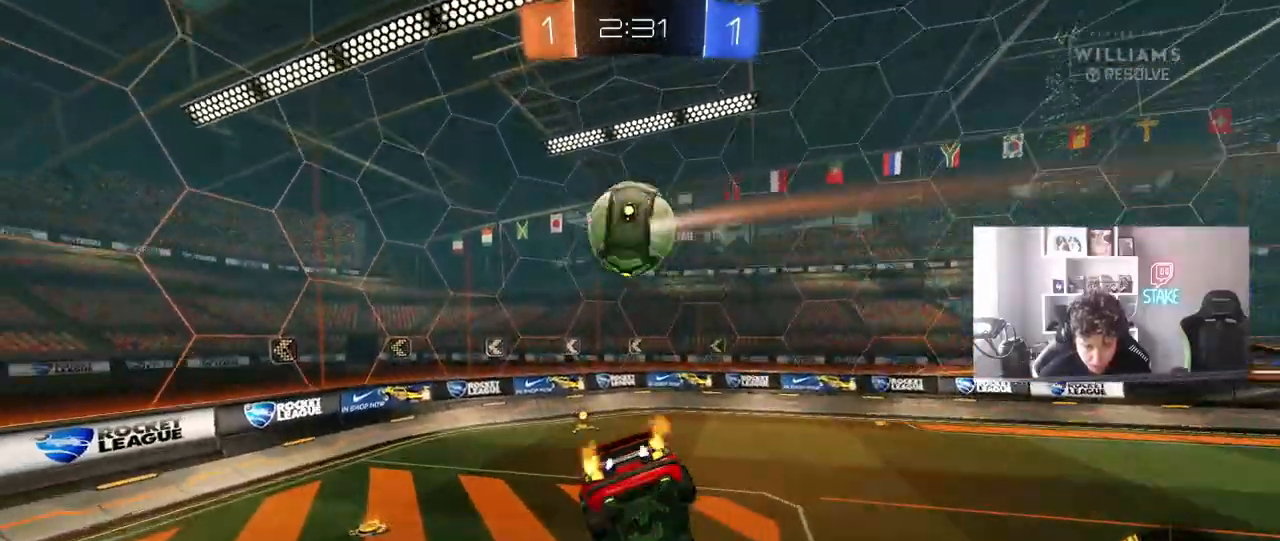
{"keys": ["d"], "mouse": ["left"], "mouse_move": "still", "events": [[17, "a", "up"], [50, "d", "down"], [50, "s", "up"], [50, "shift", "down"], [150, "s", "down"], [150, "shift", "up"], [250, "s", "up"], [300, "d", "up"], [383, "s", "down"], [433, "mouse_left", "down"], [483, "d", "down"], [483, "s", "up"]]}
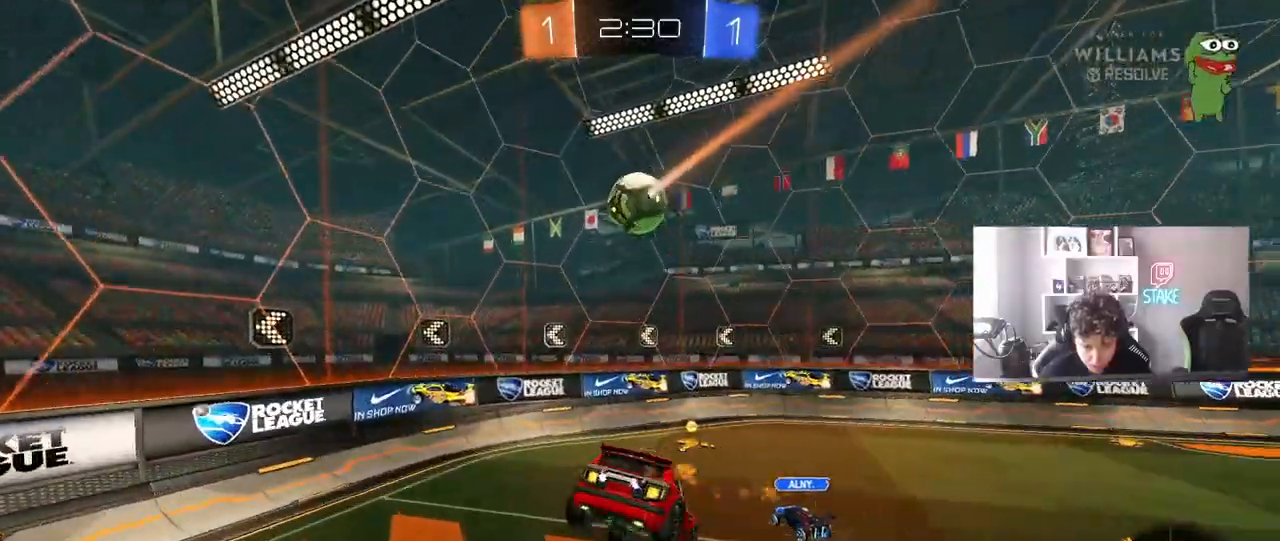
{"keys": ["d", "w"], "mouse": ["left"], "mouse_move": "down-left", "events": [[33, "d", "up"], [167, "mouse_left", "up"], [300, "w", "down"], [350, "d", "down"], [350, "mouse_left", "down"]]}
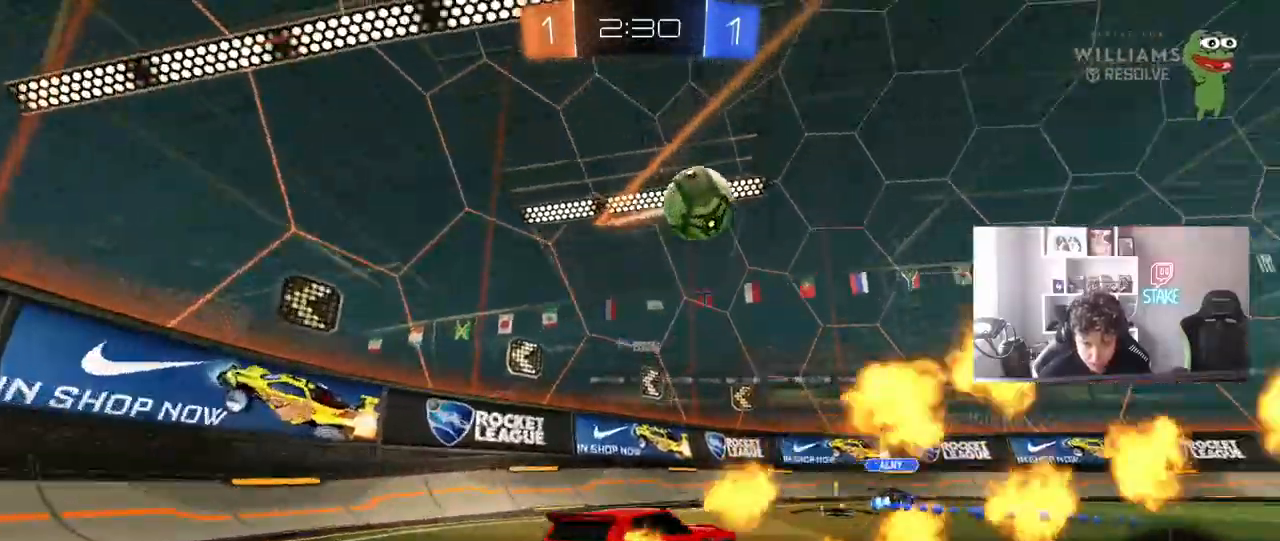
{"keys": ["w"], "mouse": ["left"], "events": [[367, "d", "up"]]}
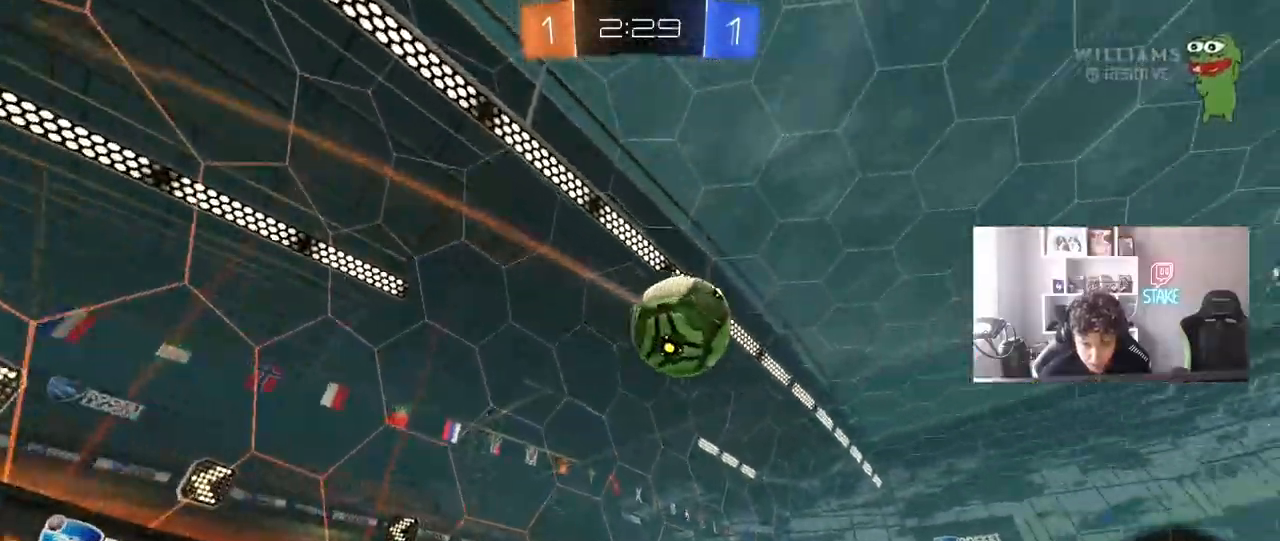
{"keys": ["d", "shift", "w"], "mouse": ["left", "right"], "mouse_move": "right", "events": [[100, "w", "up"], [250, "a", "down"], [250, "mouse_right", "down"], [250, "s", "down"], [333, "a", "up"], [333, "s", "up"], [383, "mouse_right", "up"], [433, "d", "down"], [433, "shift", "down"], [433, "w", "down"], [483, "mouse_right", "down"]]}
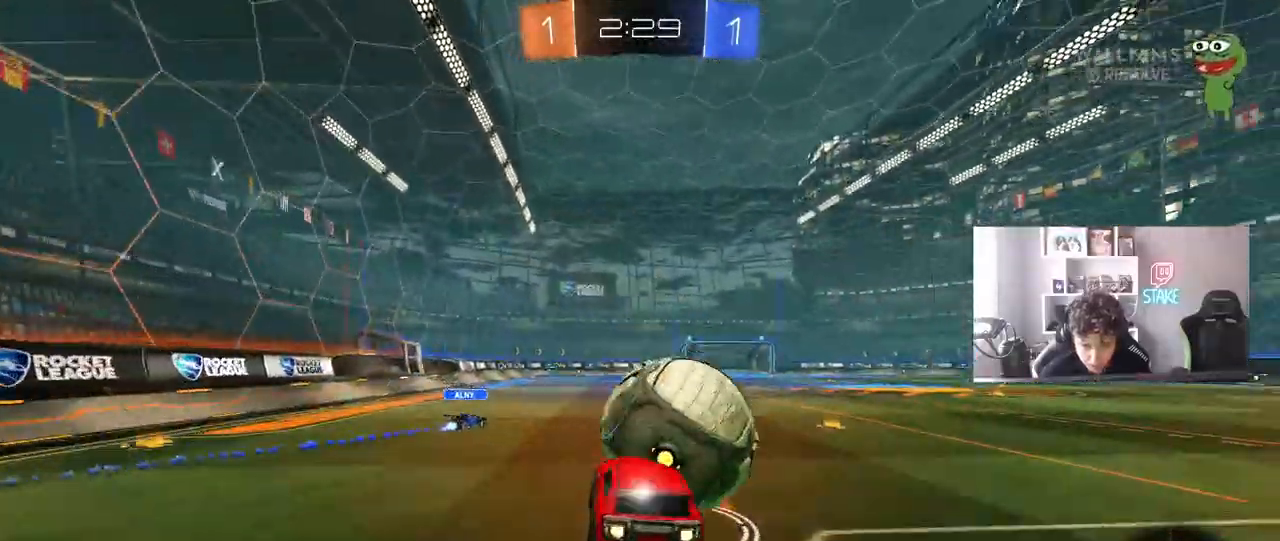
{"keys": ["d", "s", "shift"], "mouse": [], "mouse_move": "still", "events": [[67, "s", "down"], [67, "w", "up"], [217, "mouse_right", "up"], [400, "s", "up"], [500, "mouse_left", "up"], [500, "s", "down"]]}
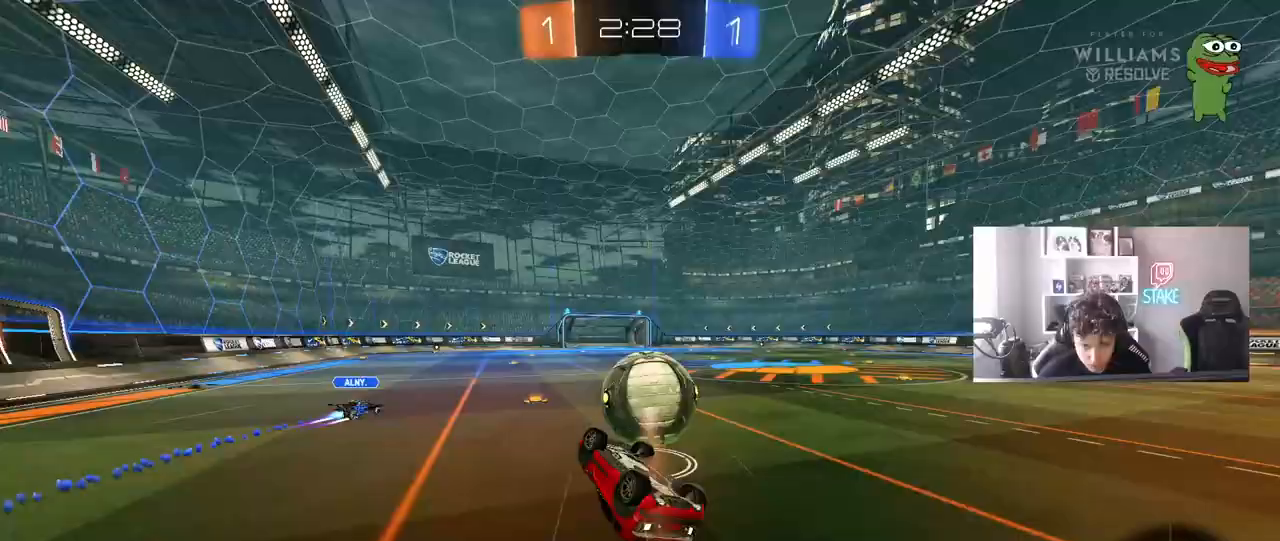
{"keys": ["w"], "mouse": [], "mouse_move": "still", "events": [[233, "s", "up"], [233, "shift", "up"], [417, "d", "up"], [417, "w", "down"]]}
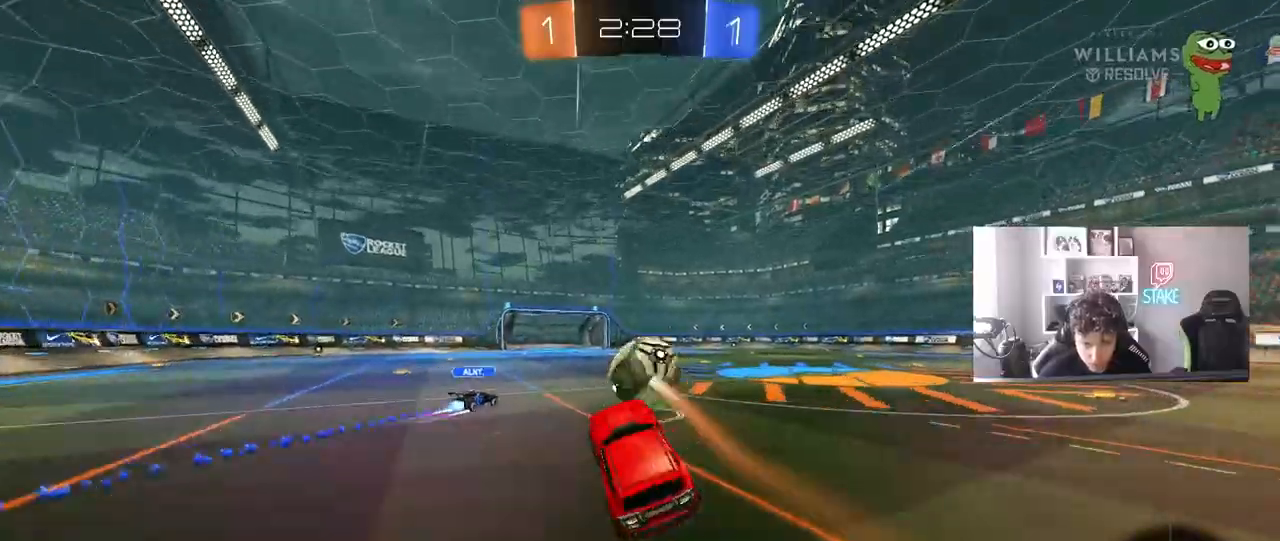
{"keys": ["d", "w"], "mouse": ["left"], "mouse_move": "still", "events": [[17, "w", "up"], [50, "w", "down"], [200, "d", "down"], [250, "mouse_left", "down"]]}
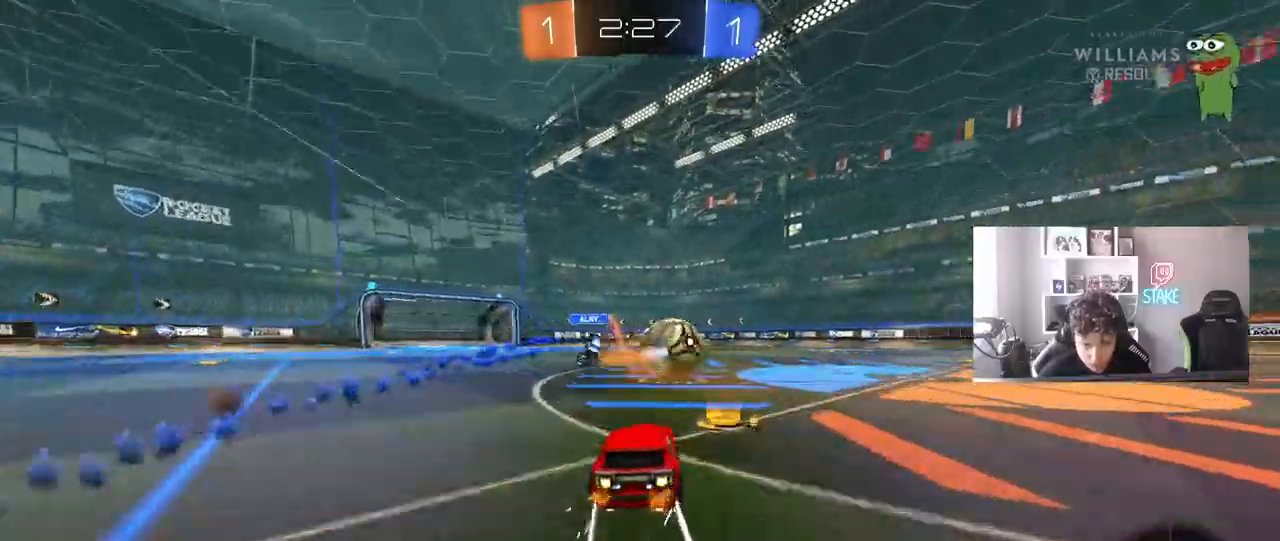
{"keys": ["a", "w"], "mouse": ["right"], "mouse_move": "still", "events": [[67, "mouse_left", "up"], [400, "d", "up"], [450, "a", "down"], [500, "mouse_right", "down"]]}
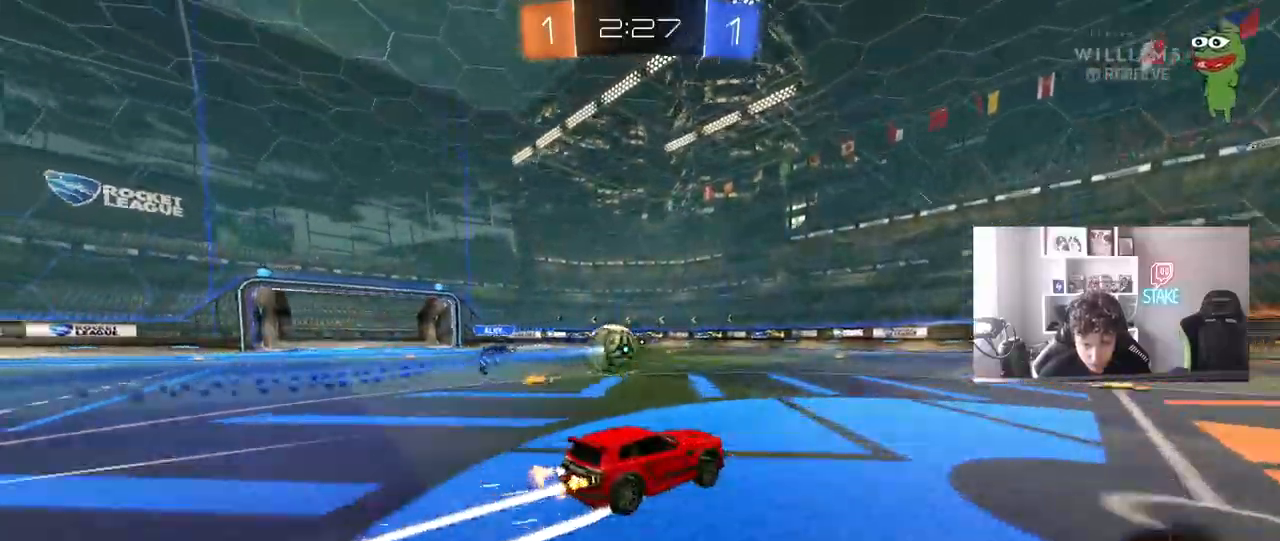
{"keys": ["d", "s", "shift", "space"], "mouse": ["left"], "mouse_move": "still", "events": [[83, "mouse_right", "up"], [133, "a", "up"], [133, "d", "down"], [183, "mouse_right", "down"], [183, "shift", "down"], [233, "s", "down"], [233, "w", "up"], [317, "mouse_left", "down"], [367, "mouse_right", "up"], [367, "space", "down"]]}
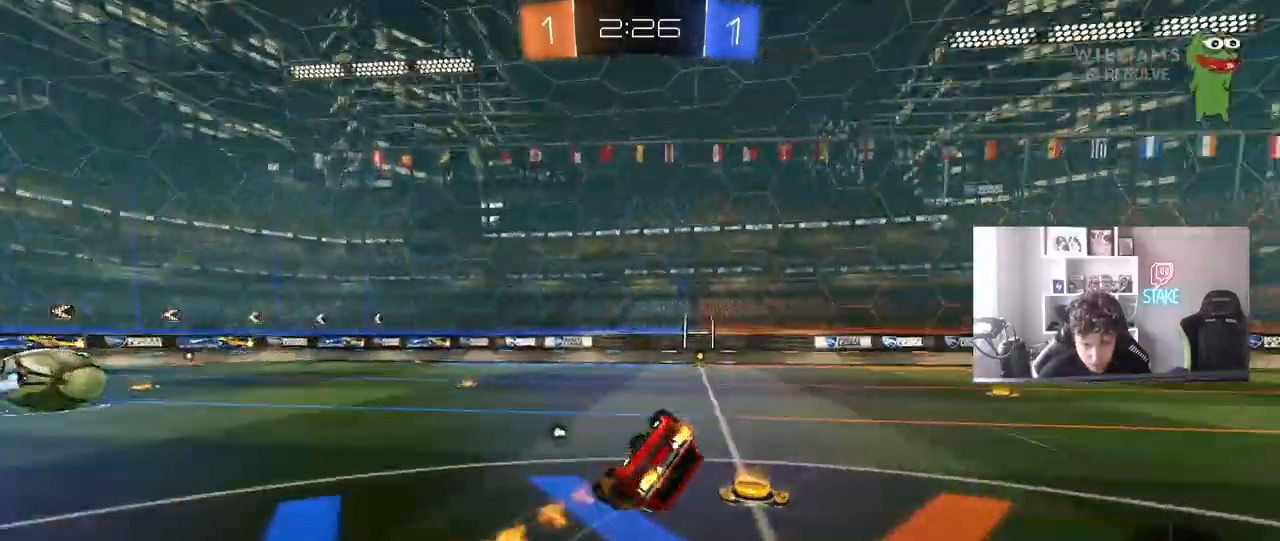
{"keys": [], "mouse": [], "mouse_move": "still", "events": [[17, "mouse_left", "up"], [67, "s", "up"], [67, "space", "up"], [150, "mouse_left", "down"], [200, "s", "down"], [300, "space", "down"], [333, "mouse_left", "up"], [383, "s", "up"], [433, "d", "up"], [433, "shift", "up"], [483, "space", "up"]]}
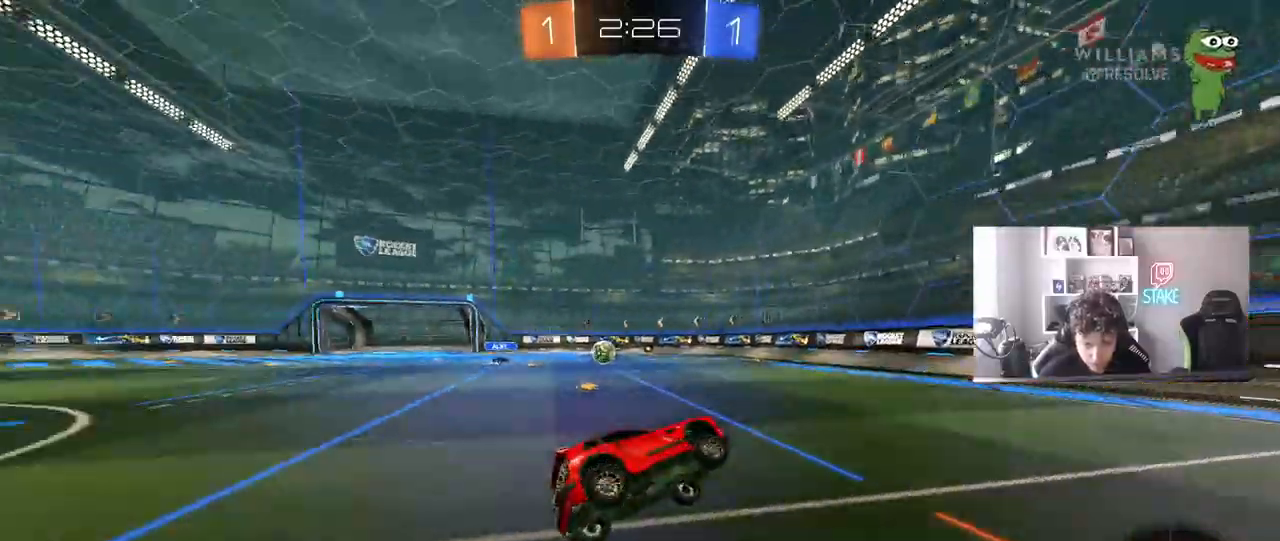
{"keys": ["w"], "mouse": [], "mouse_move": "still", "events": [[267, "w", "down"], [317, "a", "down"], [400, "a", "up"]]}
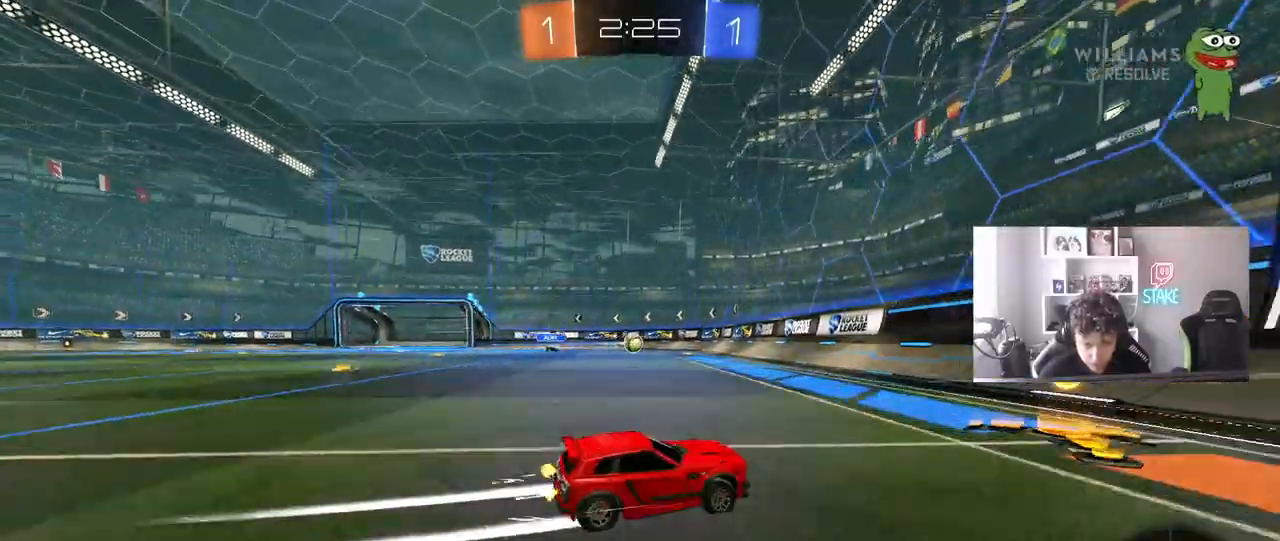
{"keys": [], "mouse": [], "mouse_move": "still", "events": [[50, "a", "down"], [133, "a", "up"], [133, "w", "up"], [233, "s", "down"], [283, "a", "down"], [350, "a", "up"], [417, "s", "up"]]}
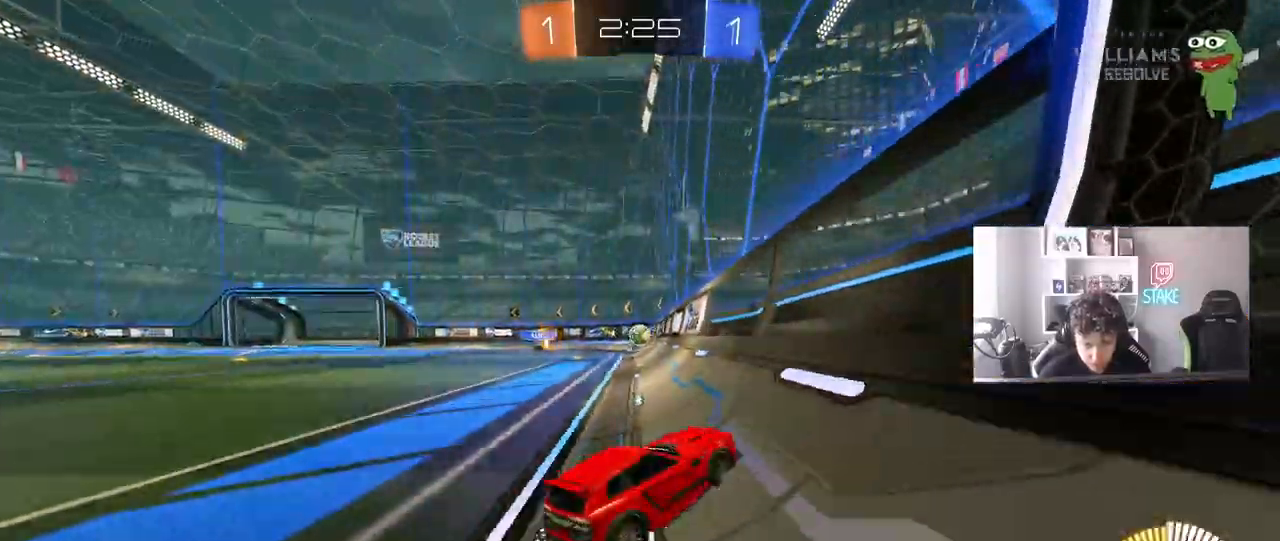
{"keys": ["w"], "mouse": [], "mouse_move": "still", "events": [[17, "w", "down"], [150, "a", "down"], [300, "a", "up"]]}
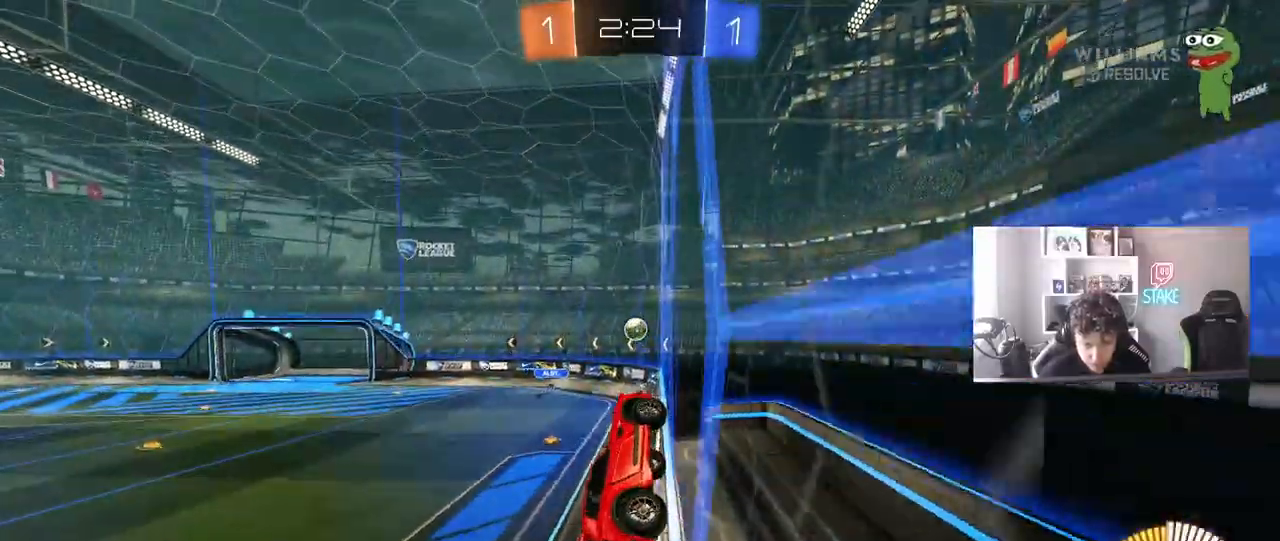
{"keys": ["a", "s"], "mouse": [], "mouse_move": "still", "events": [[400, "w", "up"], [500, "a", "down"], [500, "s", "down"]]}